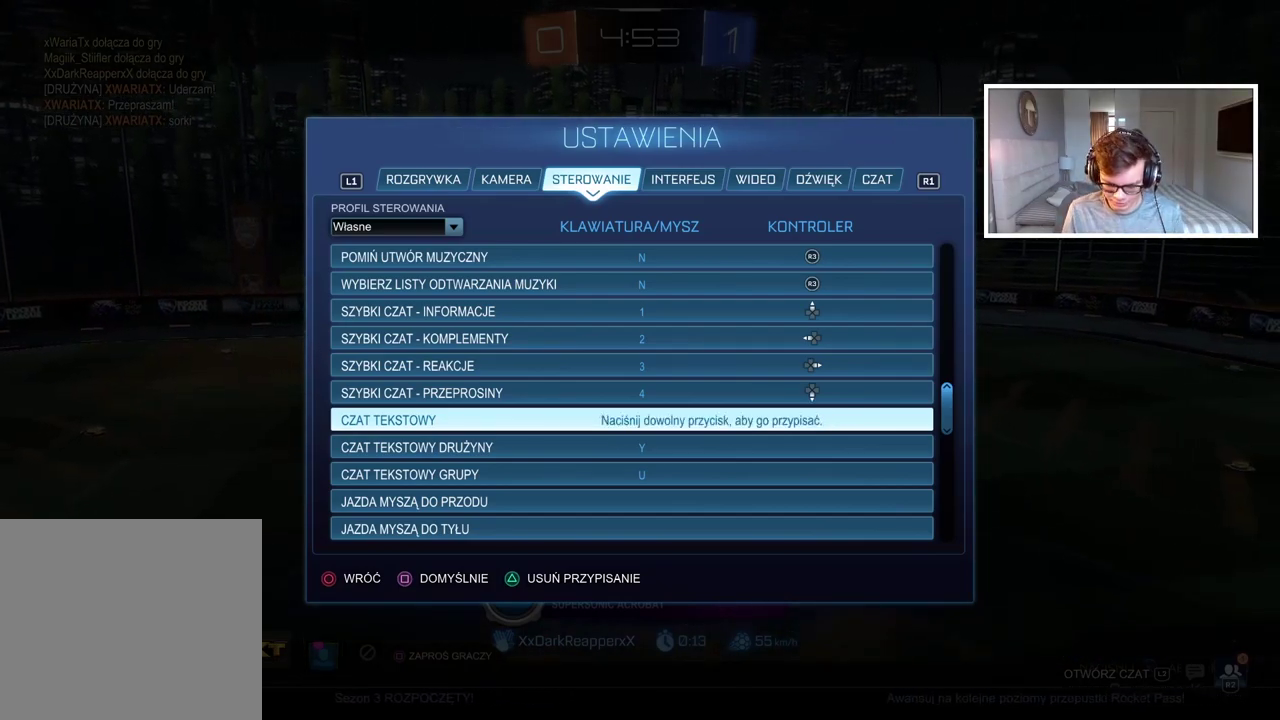
Gameplay with a controller (PlayStation layout); each line is a JSON object with the inputs held at the frame after it. "events" lists button and stick changes between this image and that frame as [ms after this image, input, new state], when the widget could be followed in between.
{"buttons": [], "left_stick": "center", "right_stick": "center", "events": []}
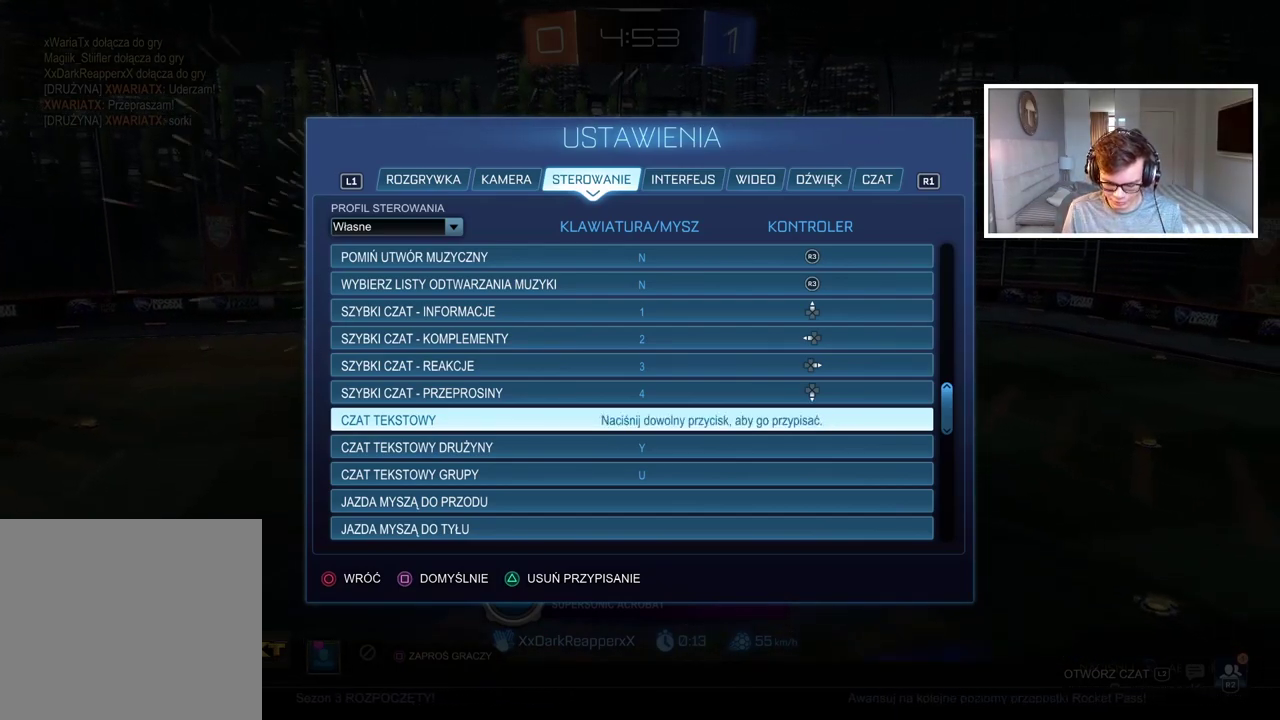
{"buttons": [], "left_stick": "center", "right_stick": "center", "events": []}
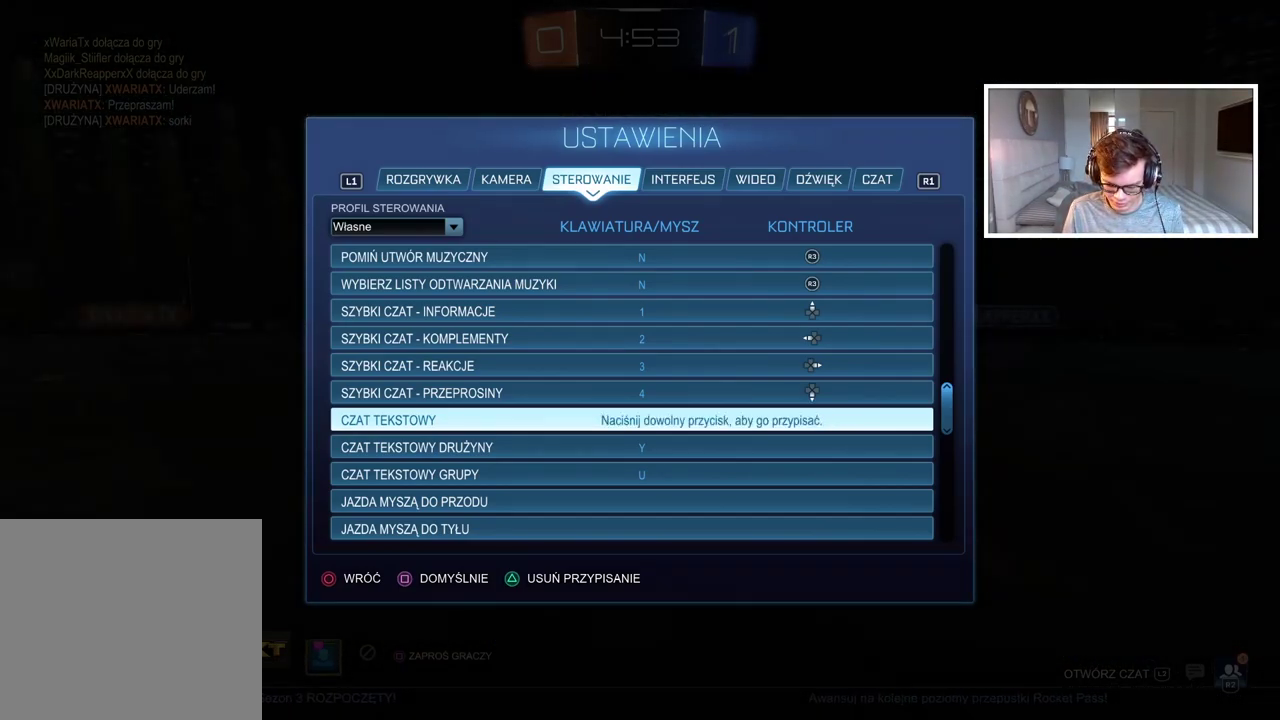
{"buttons": [], "left_stick": "center", "right_stick": "center", "events": []}
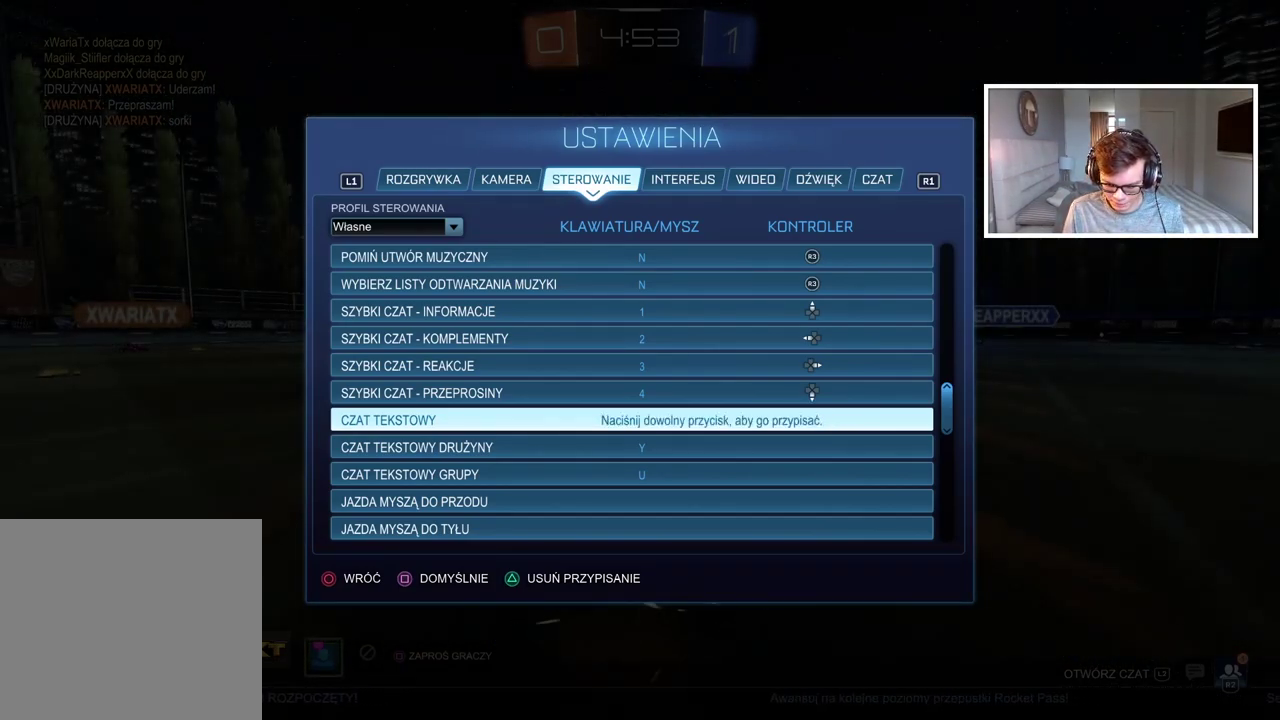
{"buttons": [], "left_stick": "center", "right_stick": "center", "events": []}
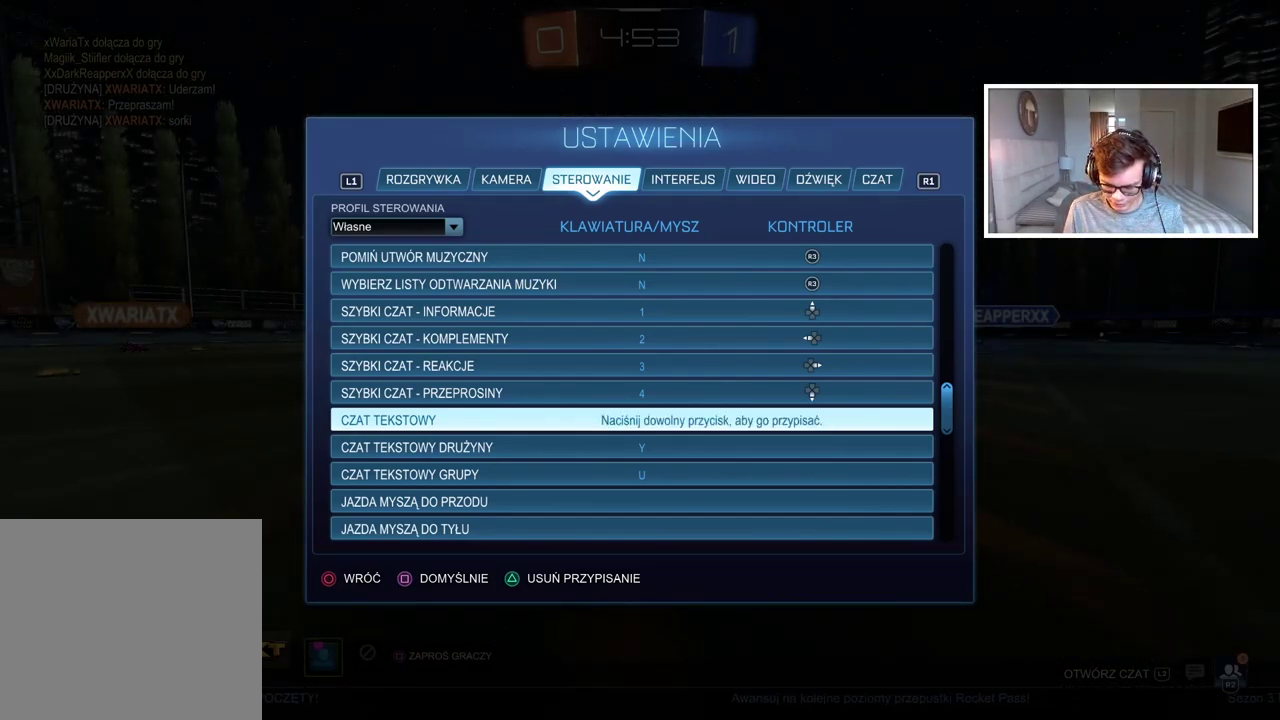
{"buttons": ["R1"], "left_stick": "center", "right_stick": "center", "events": [[467, "R1", "down"]]}
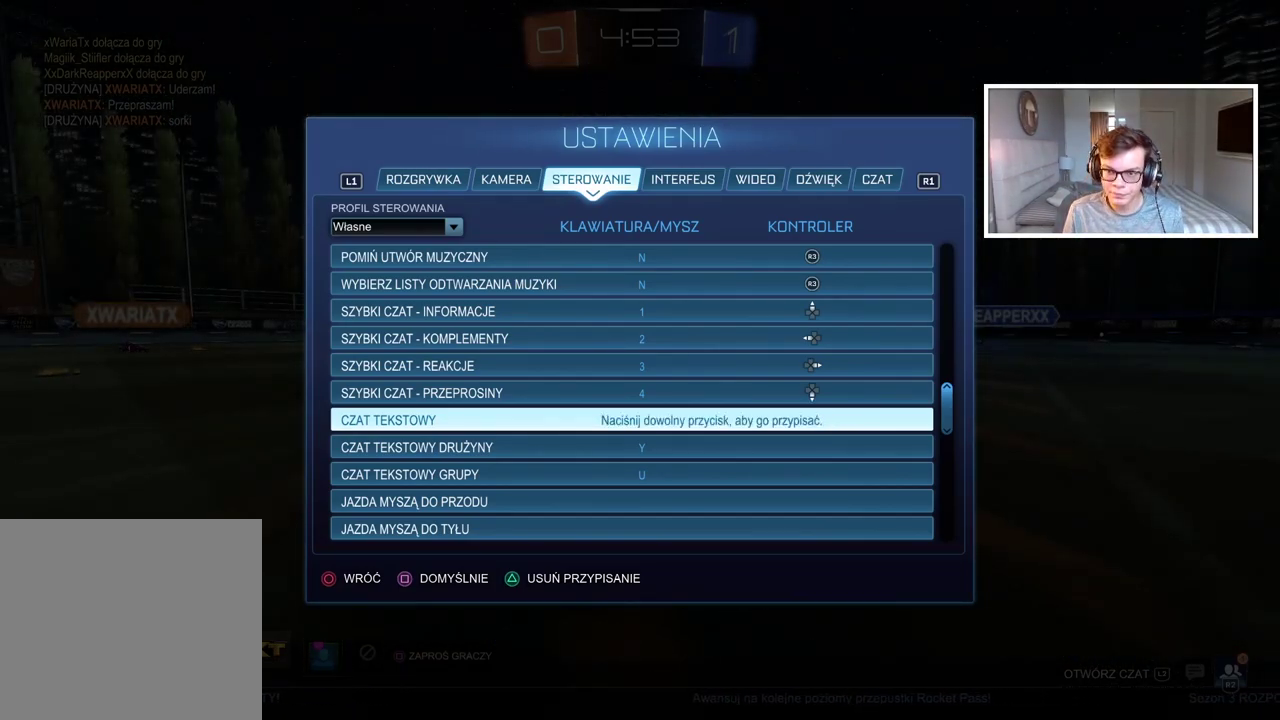
{"buttons": [], "left_stick": "center", "right_stick": "center", "events": [[83, "R1", "up"], [367, "CIRCLE", "down"], [467, "CIRCLE", "up"]]}
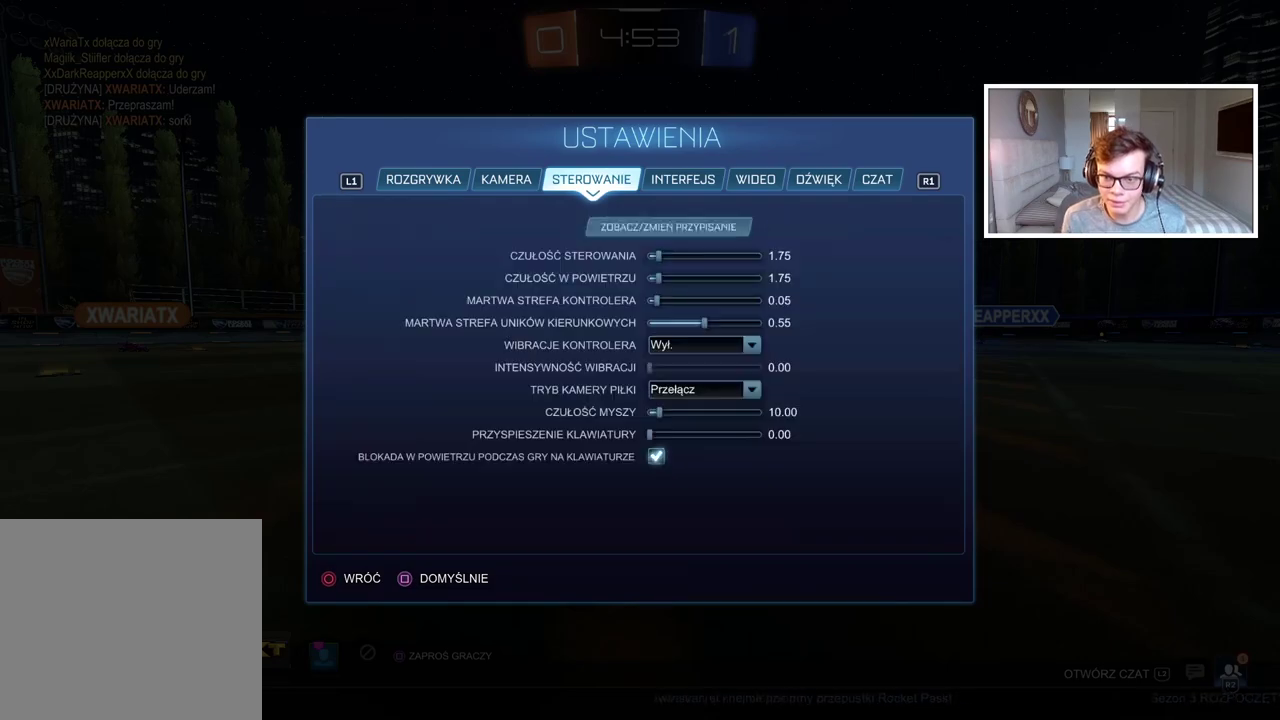
{"buttons": [], "left_stick": "center", "right_stick": "center", "events": [[50, "CIRCLE", "down"], [133, "CIRCLE", "up"], [200, "CIRCLE", "down"], [283, "CIRCLE", "up"], [350, "CIRCLE", "down"], [450, "CIRCLE", "up"]]}
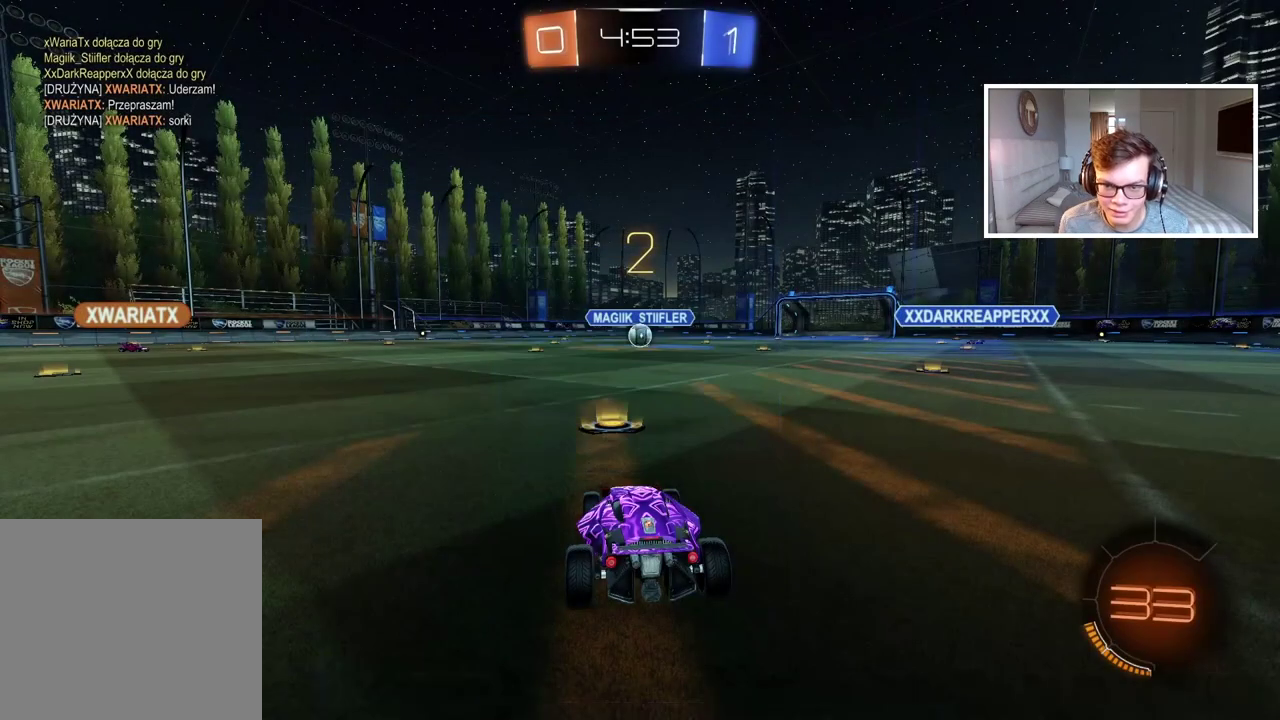
{"buttons": ["L2"], "left_stick": "center", "right_stick": "center", "events": [[433, "L2", "down"]]}
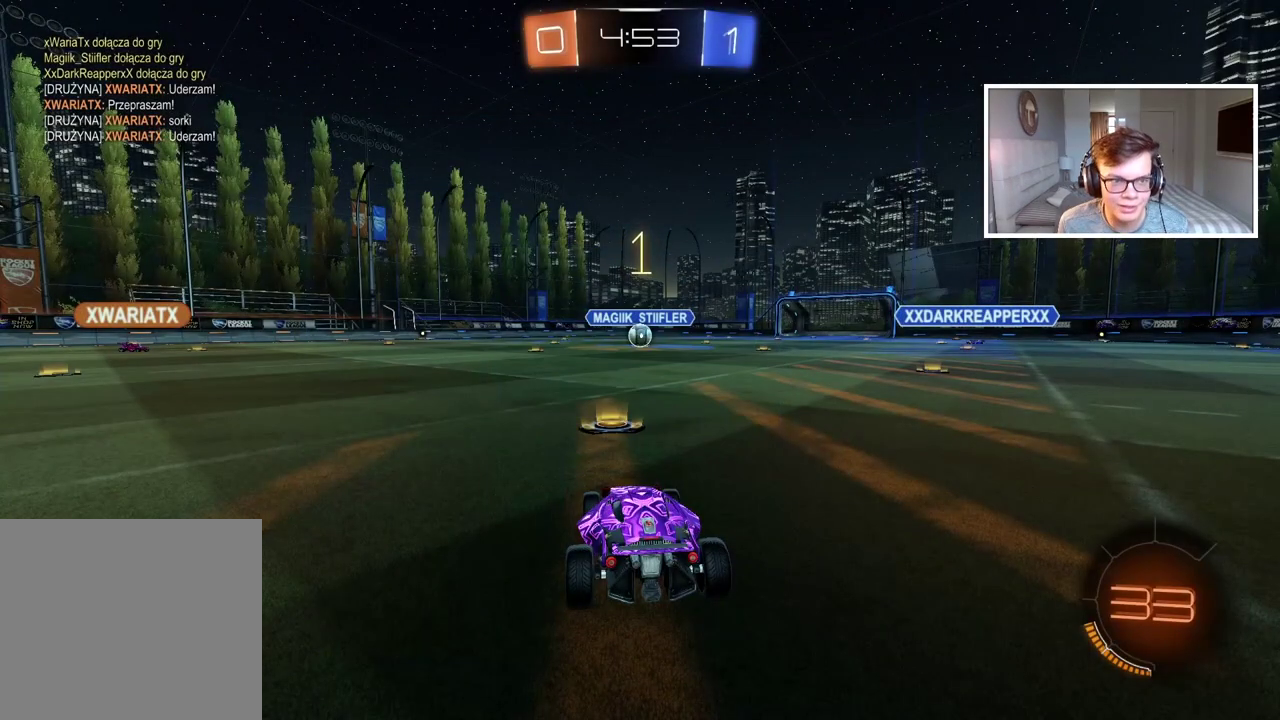
{"buttons": ["L2"], "left_stick": "center", "right_stick": "center", "events": []}
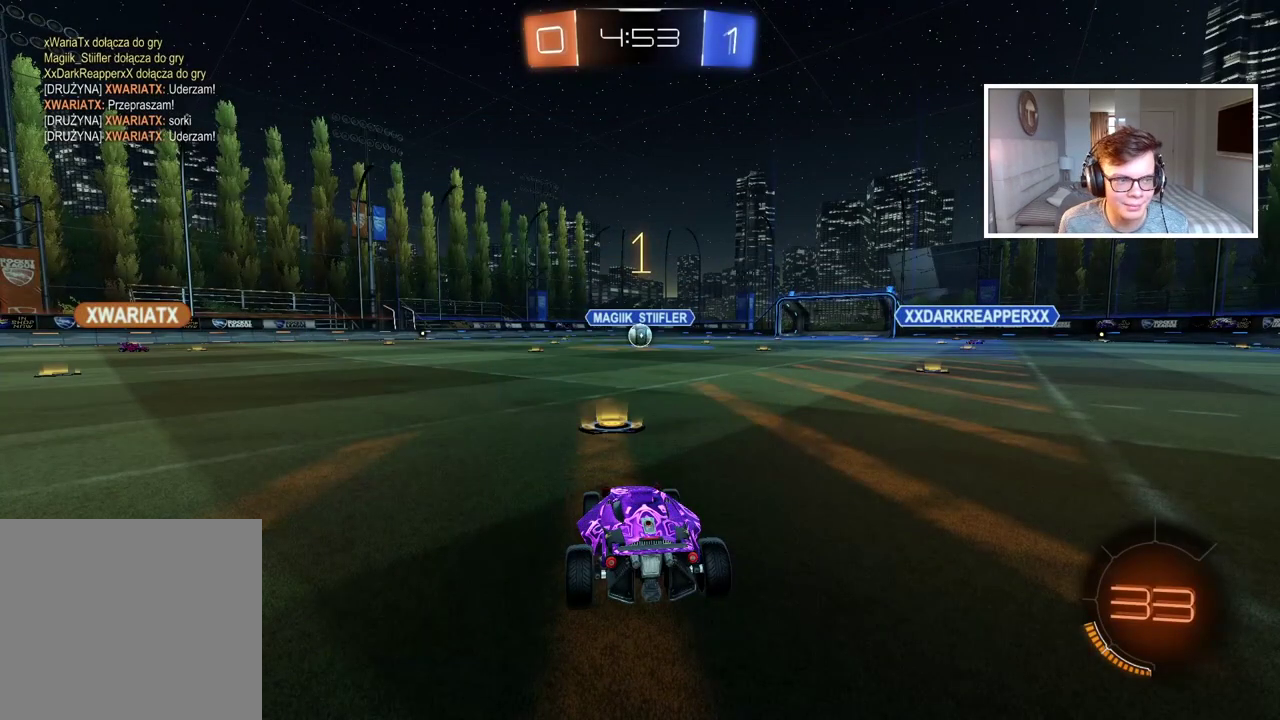
{"buttons": ["L2"], "left_stick": "center", "right_stick": "center", "events": [[267, "left_stick", "left"], [433, "left_stick", "center"]]}
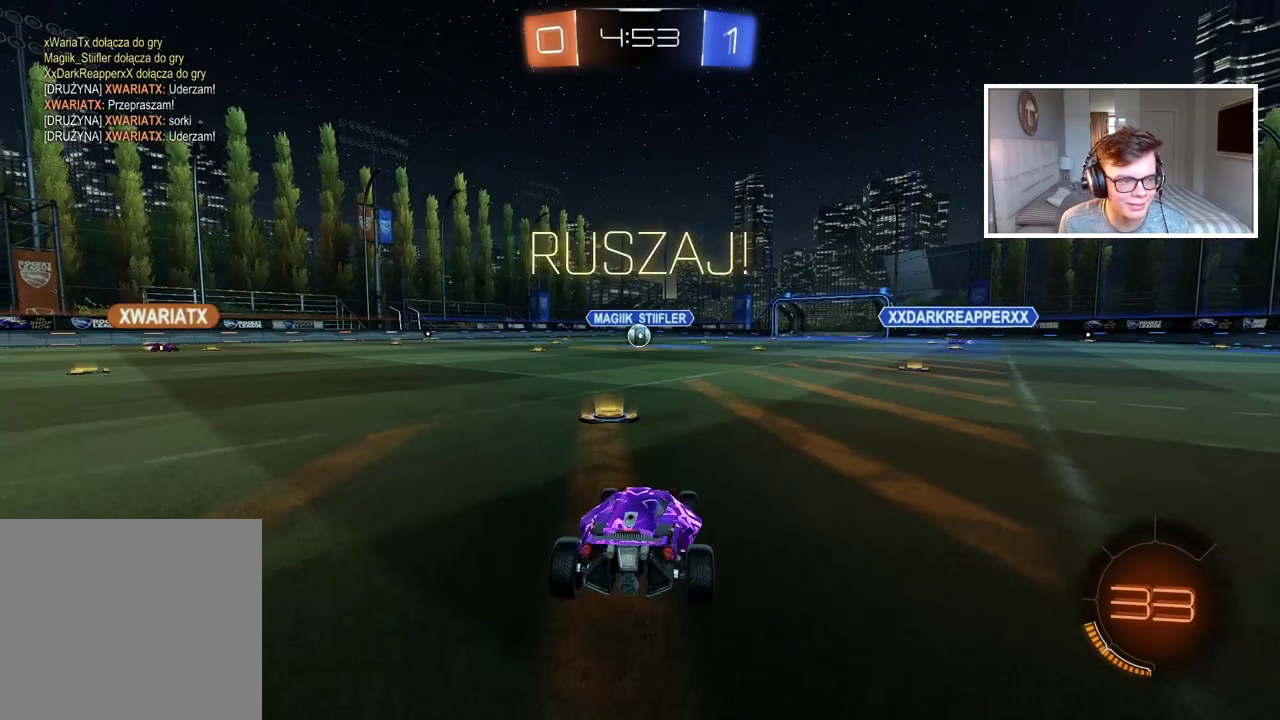
{"buttons": ["L2"], "left_stick": "up", "right_stick": "center", "events": [[33, "CROSS", "down"], [50, "L2", "up"], [50, "left_stick", "down"], [400, "CROSS", "up"], [400, "left_stick", "center"], [433, "L2", "down"], [483, "left_stick", "up"]]}
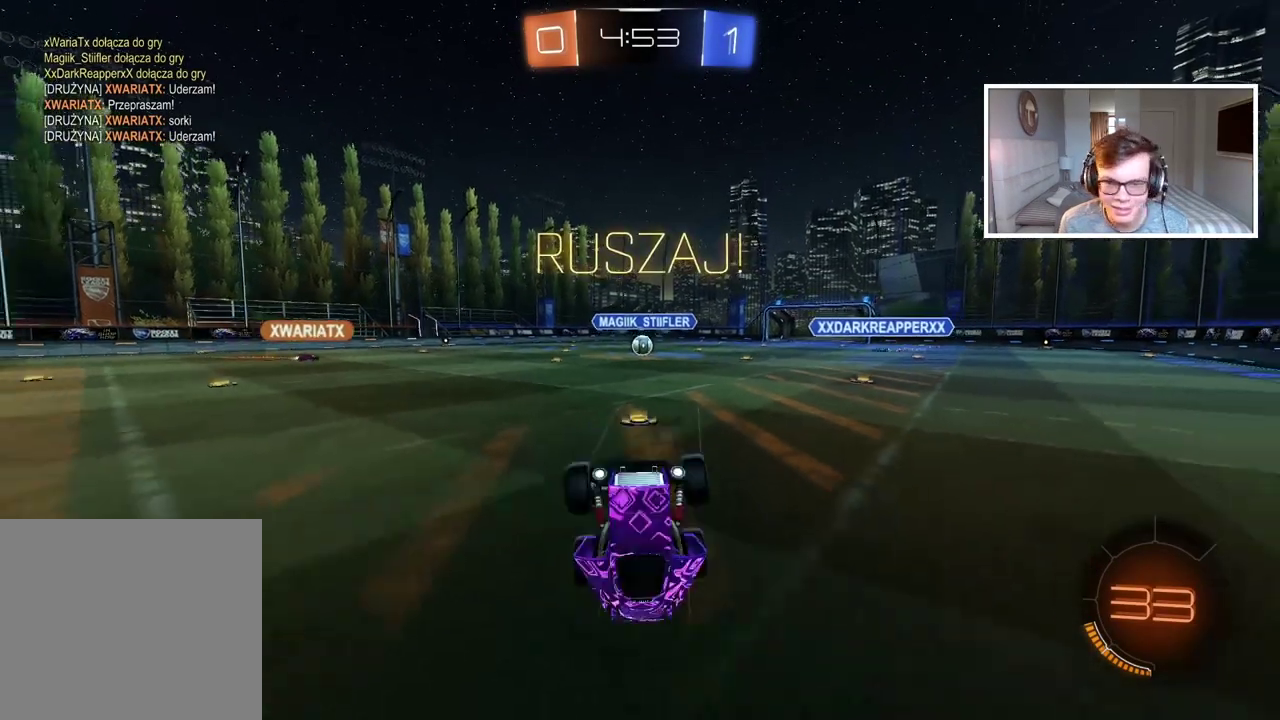
{"buttons": ["CIRCLE", "R2"], "left_stick": "up-right", "right_stick": "center", "events": [[117, "CIRCLE", "down"], [167, "R2", "down"], [467, "L2", "up"], [467, "left_stick", "up-right"]]}
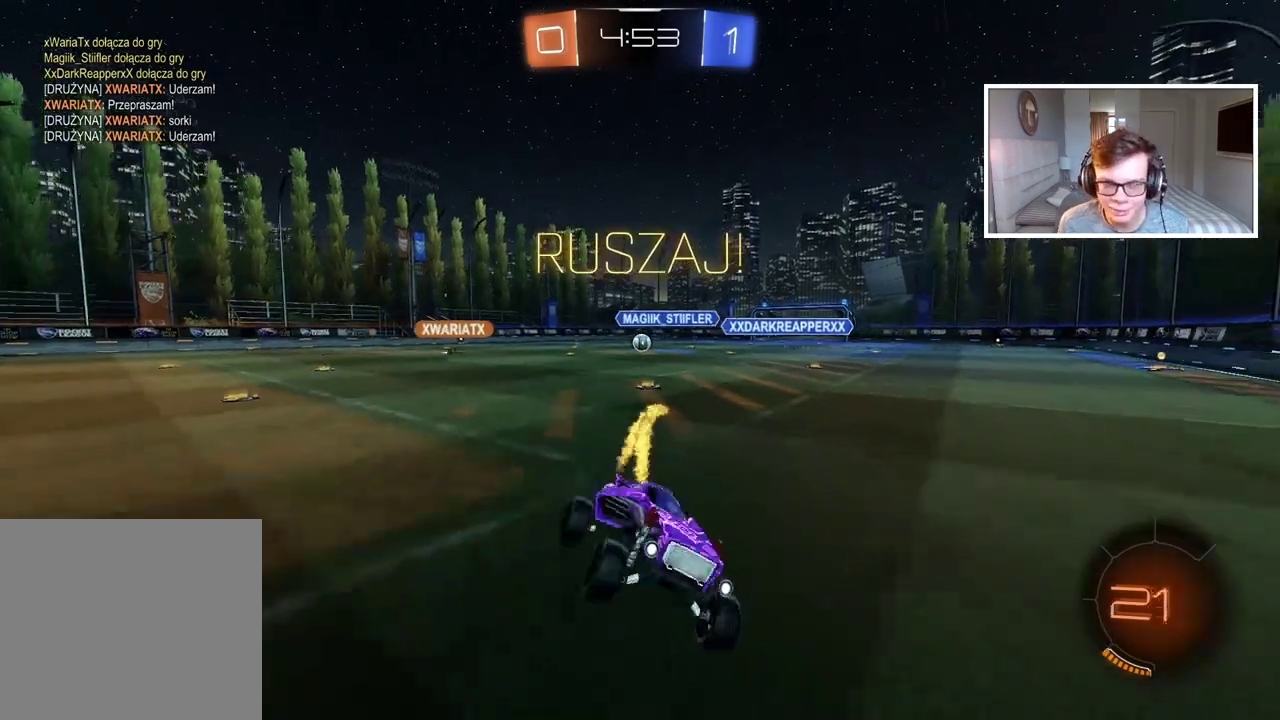
{"buttons": ["L1", "R2"], "left_stick": "up-right", "right_stick": "center", "events": [[17, "left_stick", "down-left"], [100, "left_stick", "up-right"], [350, "CIRCLE", "up"], [367, "L1", "down"]]}
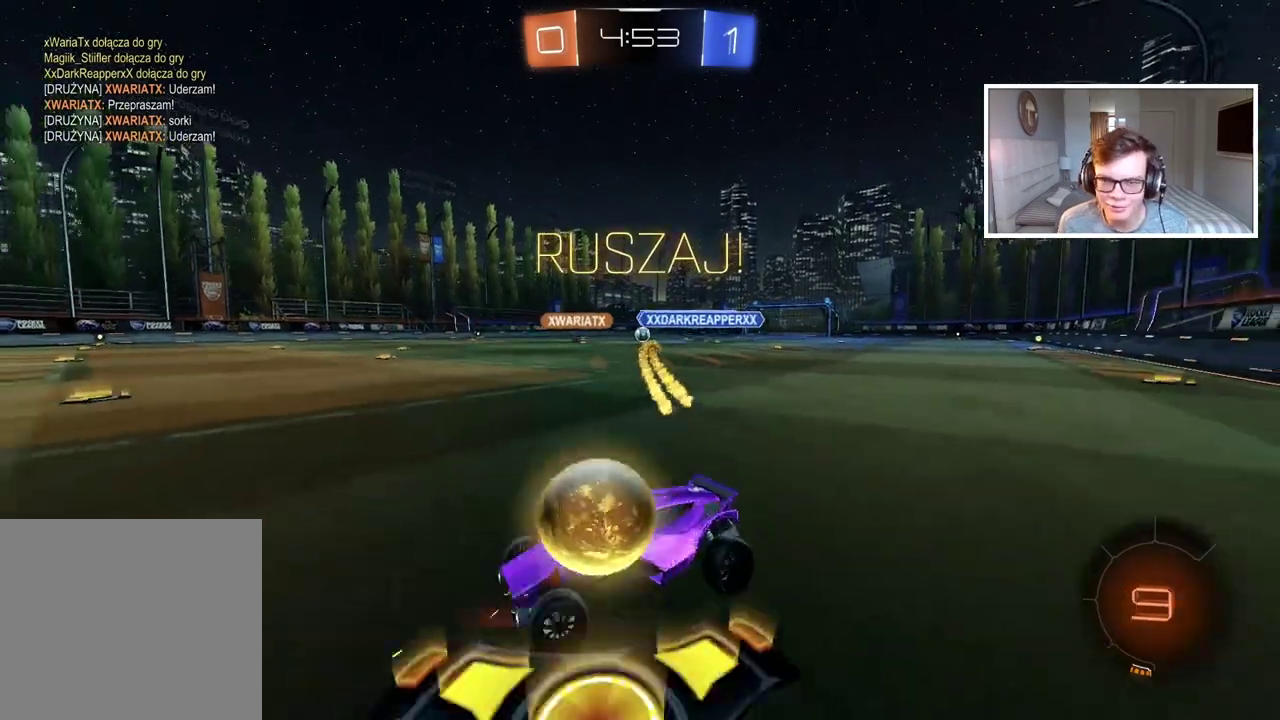
{"buttons": ["R2"], "left_stick": "center", "right_stick": "center", "events": [[33, "L1", "up"], [450, "left_stick", "center"]]}
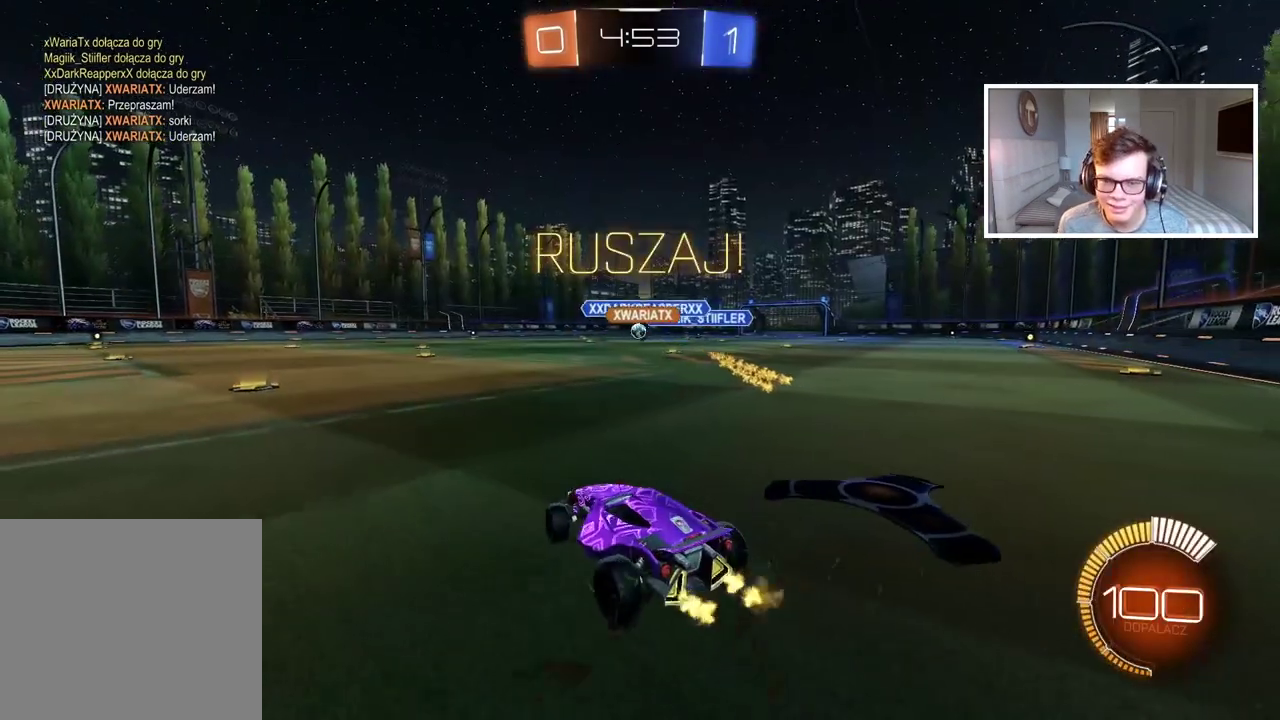
{"buttons": ["CIRCLE", "R2"], "left_stick": "right", "right_stick": "center", "events": [[83, "left_stick", "left"], [183, "CIRCLE", "down"], [317, "left_stick", "center"], [467, "left_stick", "right"]]}
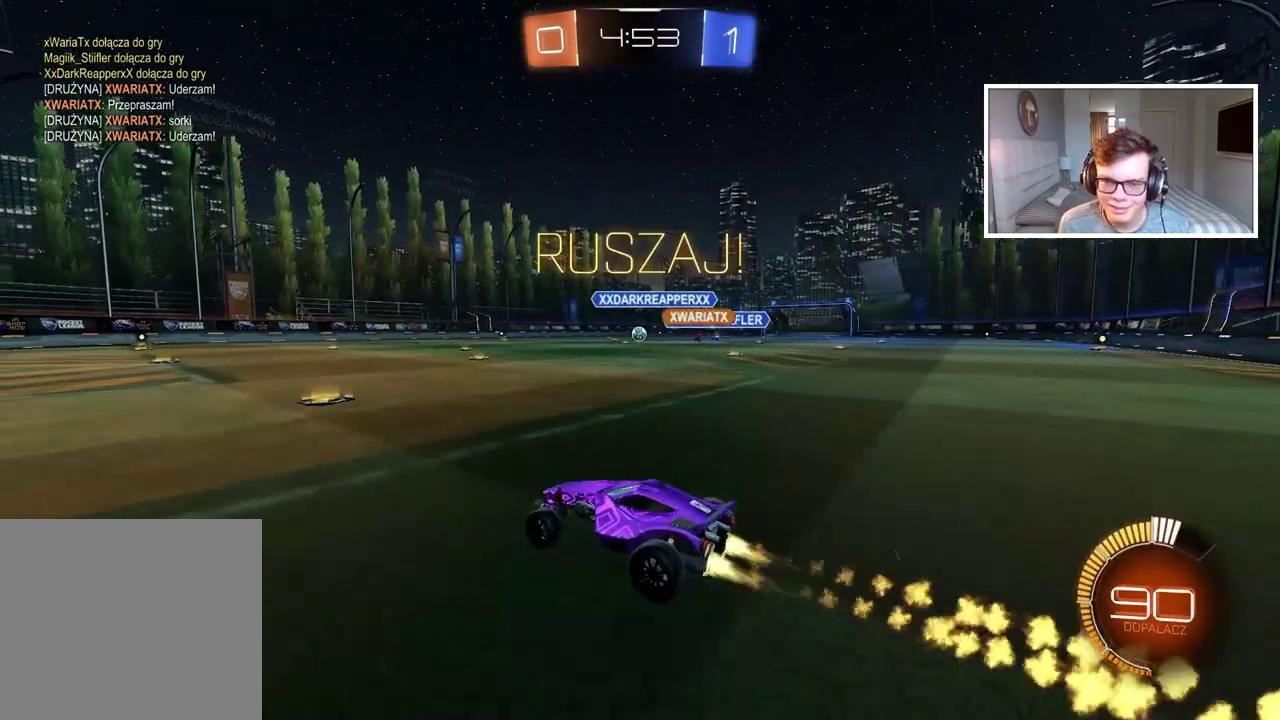
{"buttons": ["CIRCLE", "R2"], "left_stick": "left", "right_stick": "center", "events": [[50, "left_stick", "center"], [433, "left_stick", "left"]]}
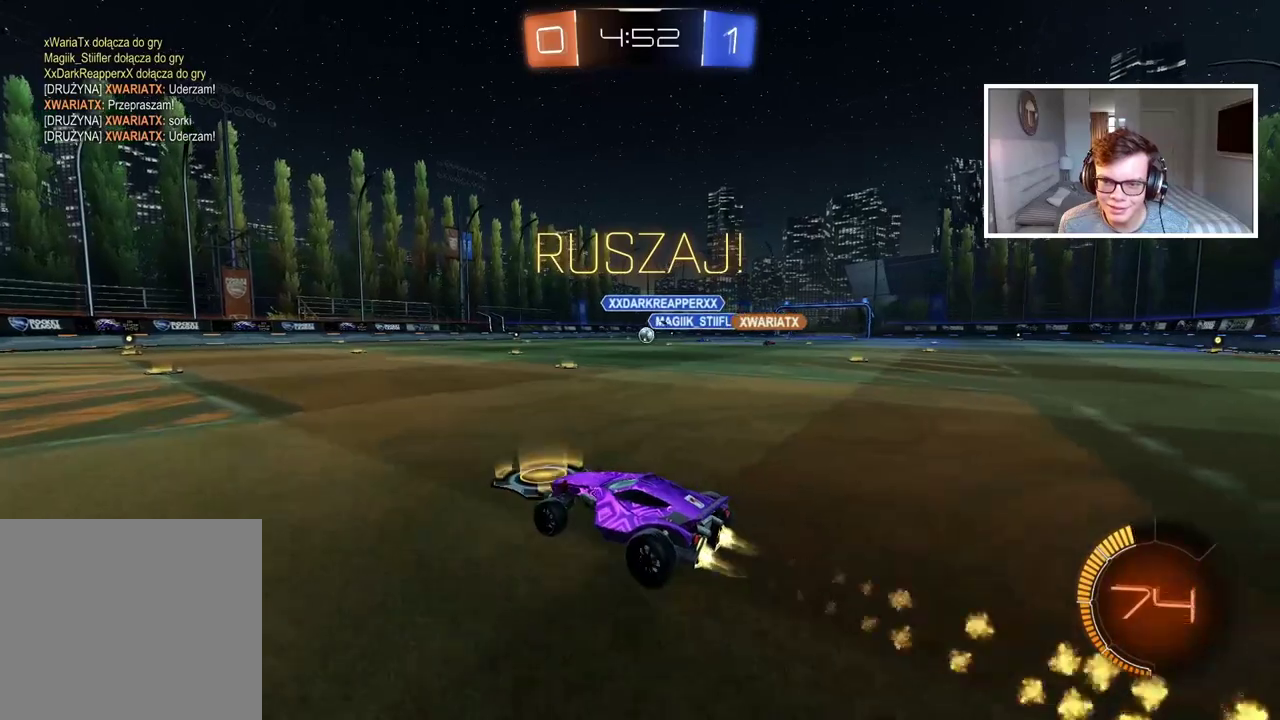
{"buttons": ["R2"], "left_stick": "center", "right_stick": "center", "events": [[67, "CIRCLE", "up"], [117, "left_stick", "center"], [350, "left_stick", "right"], [500, "left_stick", "center"]]}
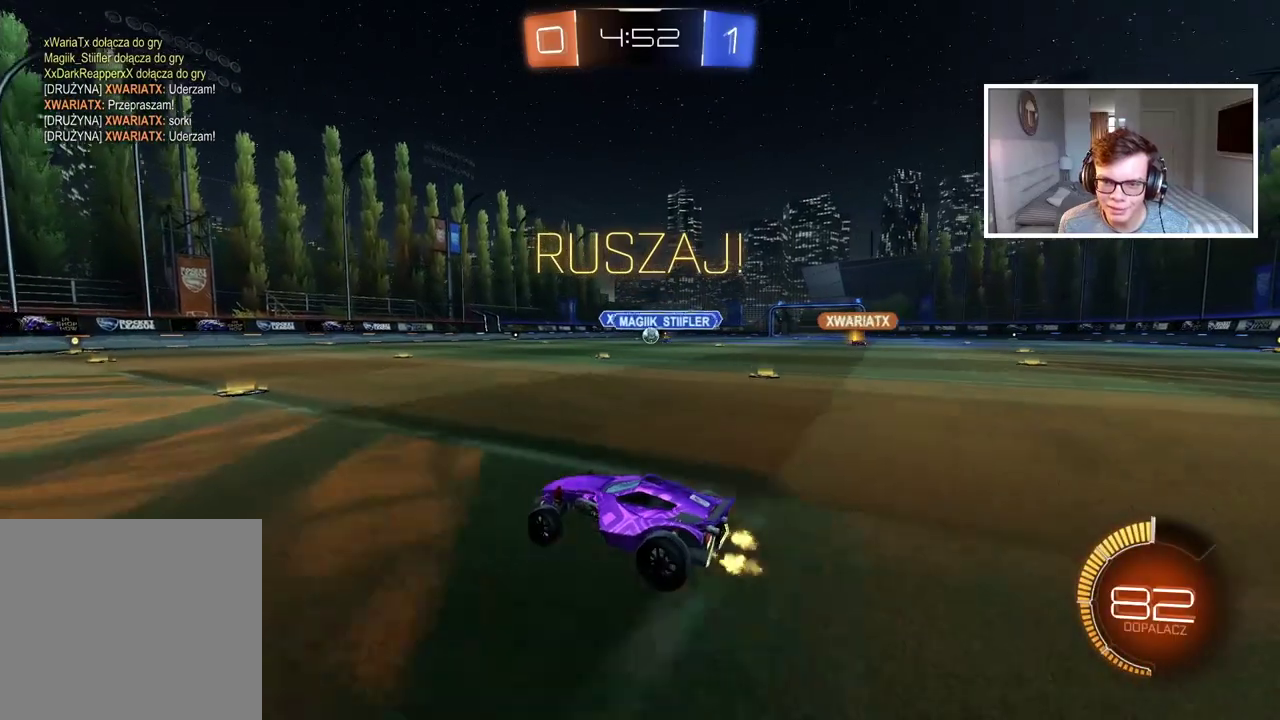
{"buttons": [], "left_stick": "center", "right_stick": "center", "events": [[167, "left_stick", "right"], [333, "R2", "up"], [433, "left_stick", "center"]]}
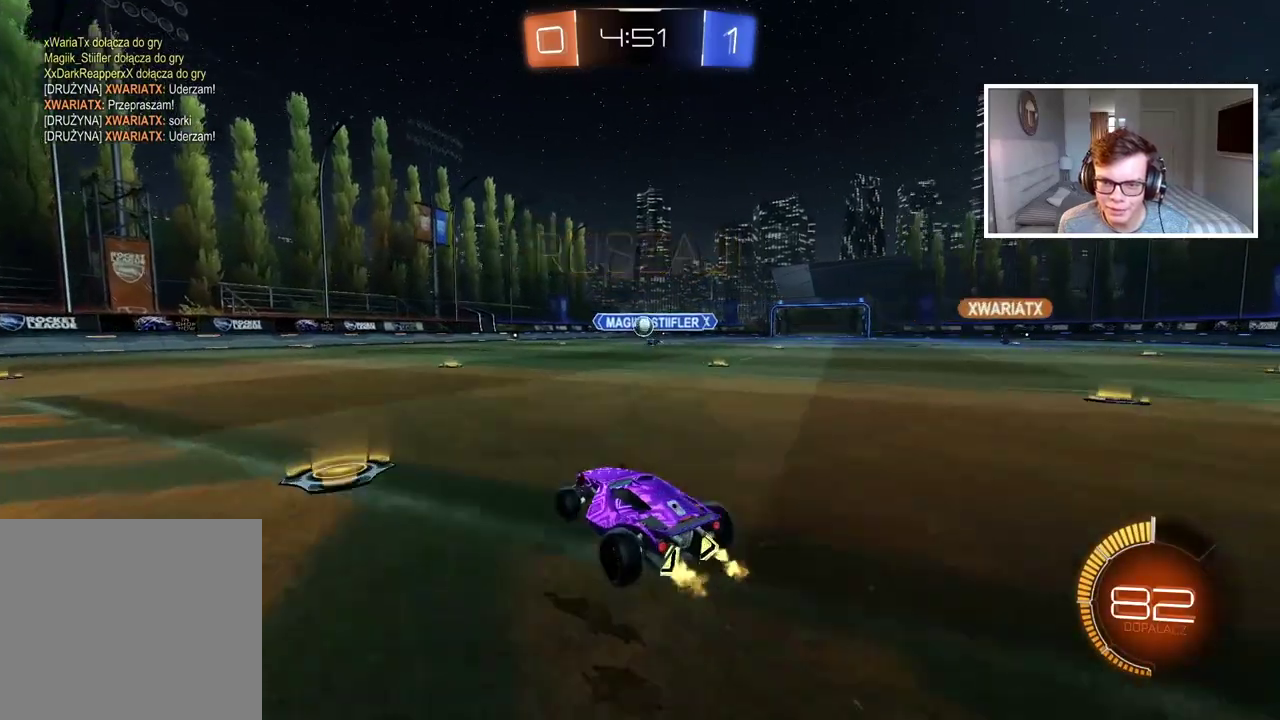
{"buttons": ["CIRCLE", "R2"], "left_stick": "center", "right_stick": "center", "events": [[50, "CIRCLE", "down"], [50, "R2", "down"], [183, "left_stick", "right"], [250, "left_stick", "center"], [417, "left_stick", "left"], [467, "left_stick", "center"]]}
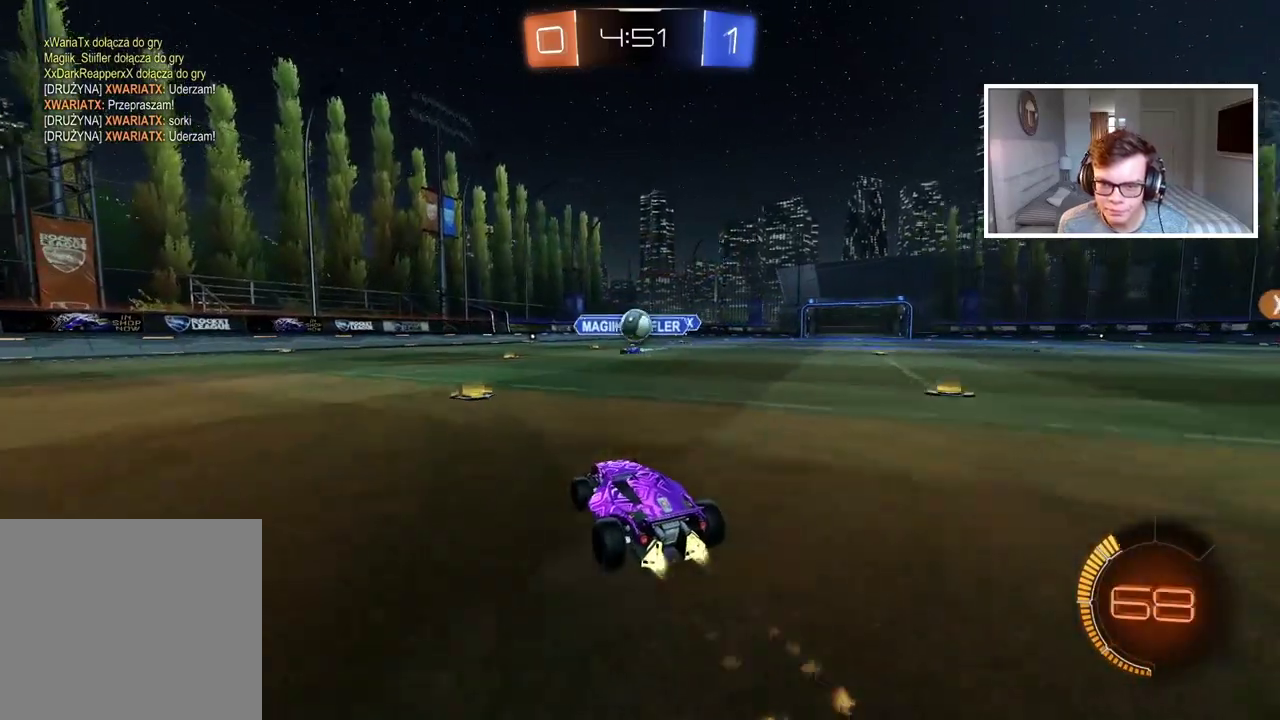
{"buttons": ["CROSS", "CIRCLE", "R2"], "left_stick": "up-right", "right_stick": "center", "events": [[133, "left_stick", "down-right"], [183, "CROSS", "down"], [300, "left_stick", "center"], [367, "CROSS", "up"], [400, "CIRCLE", "up"], [417, "left_stick", "up"], [467, "CIRCLE", "down"], [467, "left_stick", "up-right"], [483, "CROSS", "down"]]}
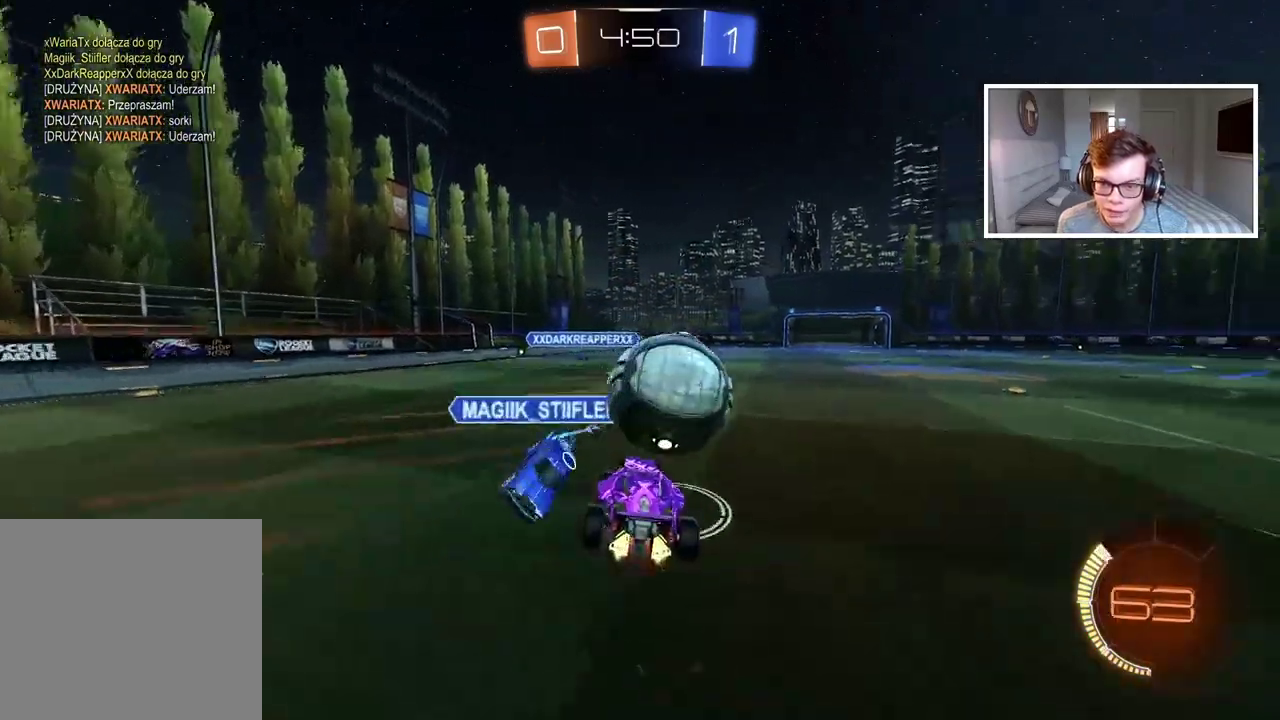
{"buttons": [], "left_stick": "center", "right_stick": "center", "events": [[117, "CIRCLE", "up"], [133, "CROSS", "up"], [150, "R2", "up"], [233, "left_stick", "center"]]}
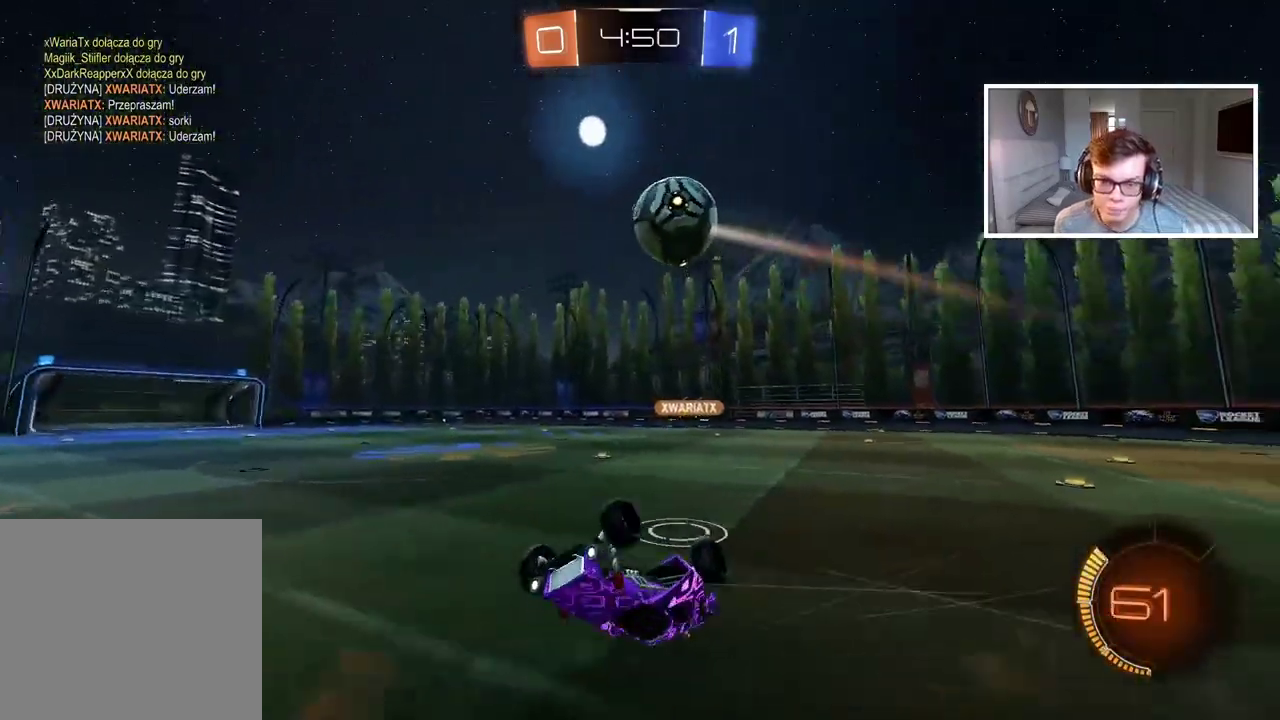
{"buttons": [], "left_stick": "center", "right_stick": "center", "events": []}
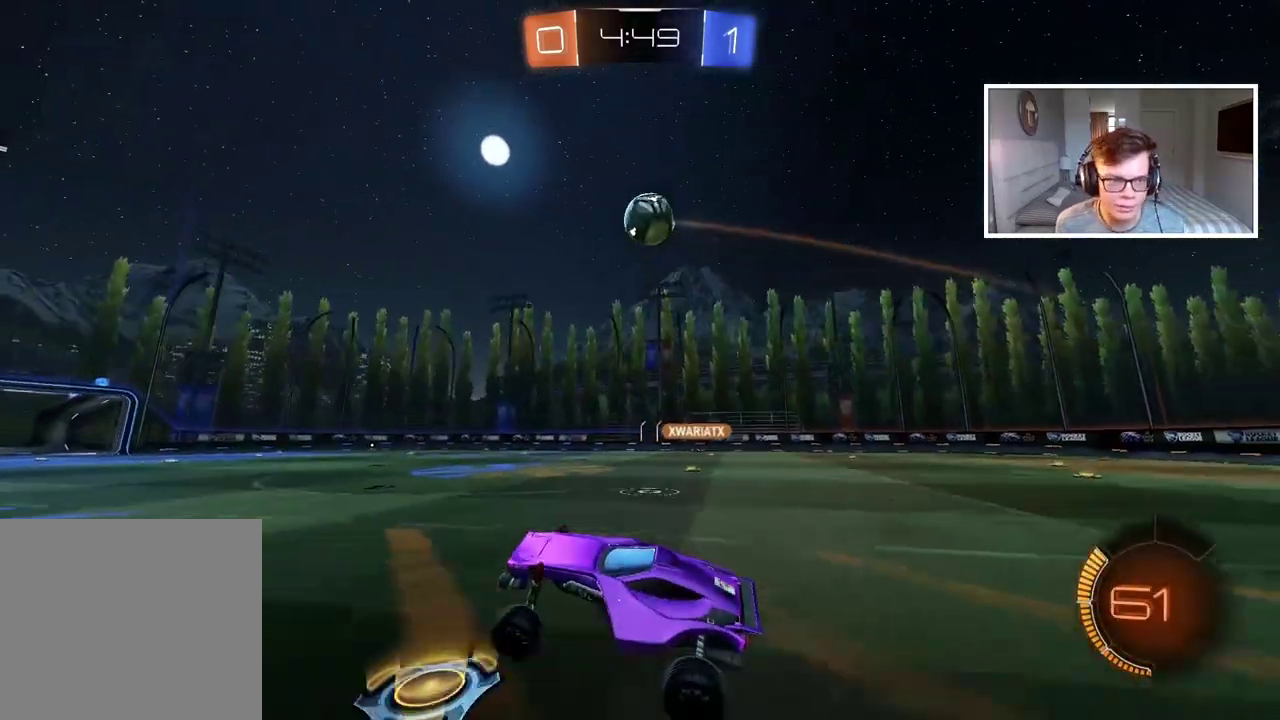
{"buttons": [], "left_stick": "center", "right_stick": "center", "events": [[100, "R2", "down"], [150, "left_stick", "right"], [483, "R2", "up"], [500, "left_stick", "center"]]}